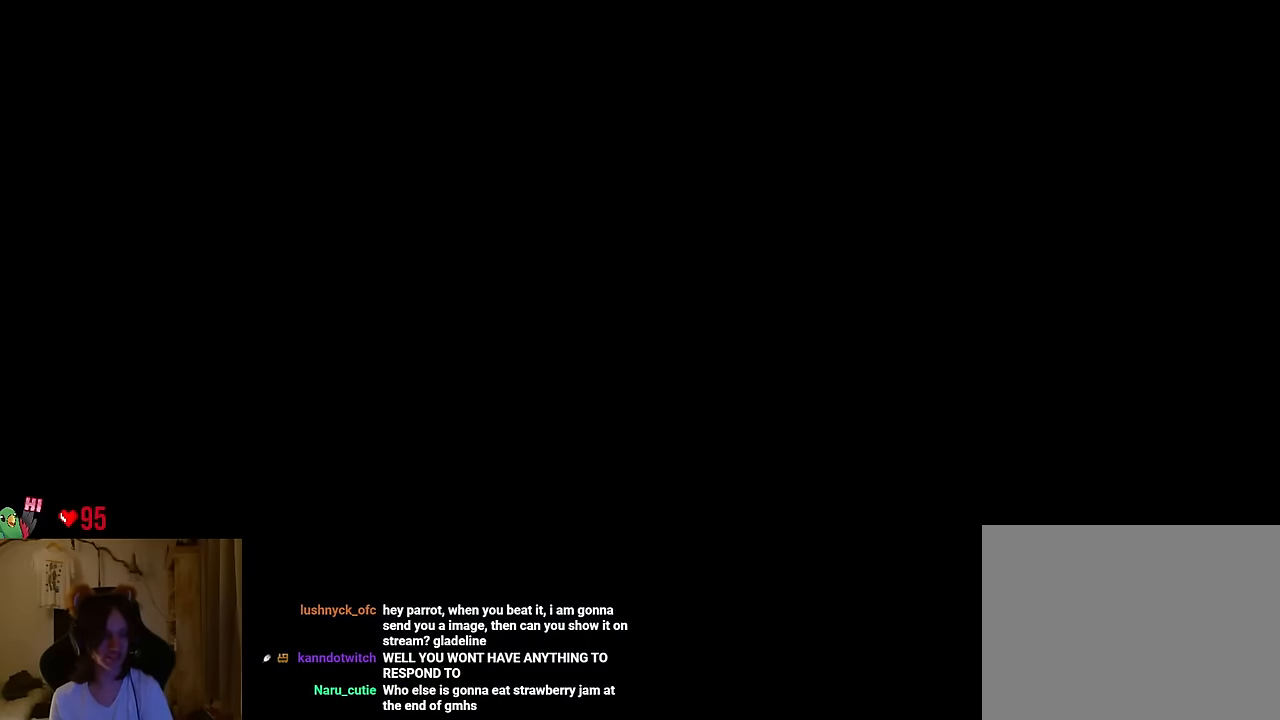
Gameplay with a controller (Nintendo layout); each line is a JSON object with the inputs held at the frame after it. "events" lists button and stick changes between this image and that frame as [ms after this image, input, new state], when the widget could be followed in between. Not read: HOME L1 L3 R1 R3 START.
{"buttons": [], "left_stick": "right", "right_stick": "center", "events": [[100, "B", "up"], [150, "B", "down"], [334, "B", "up"], [484, "left_stick", "right"]]}
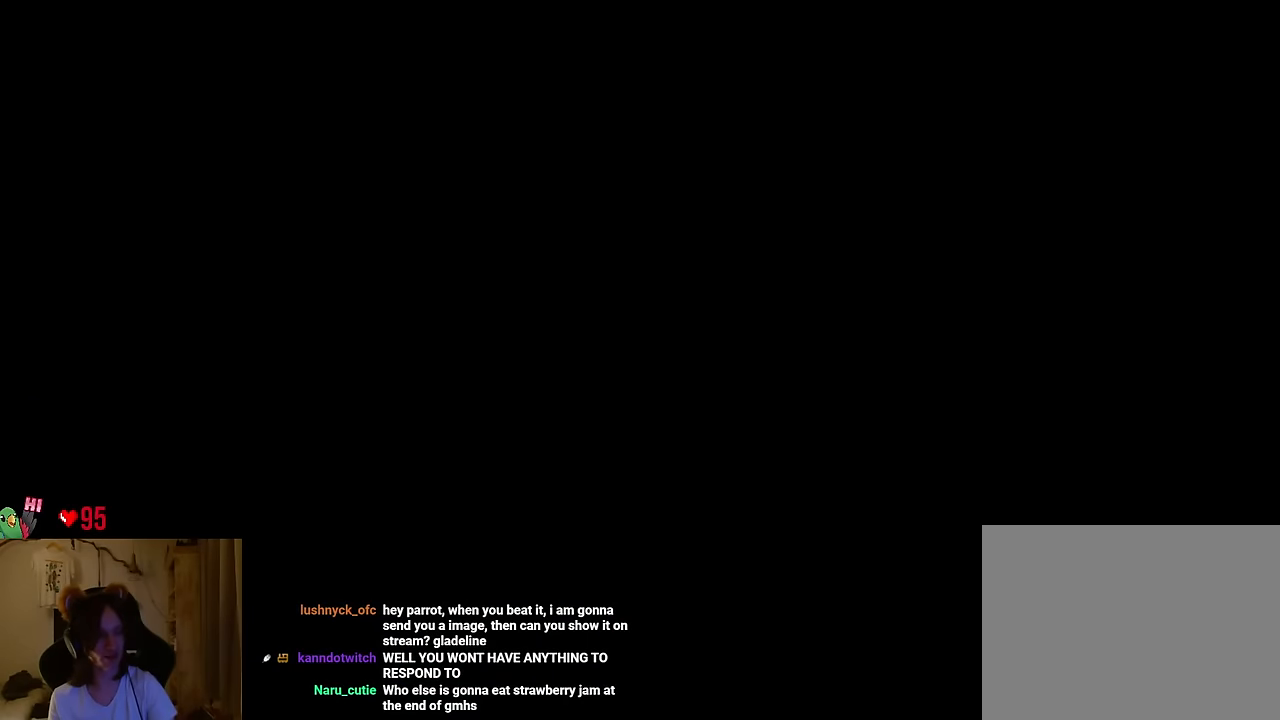
{"buttons": [], "left_stick": "right", "right_stick": "center", "events": []}
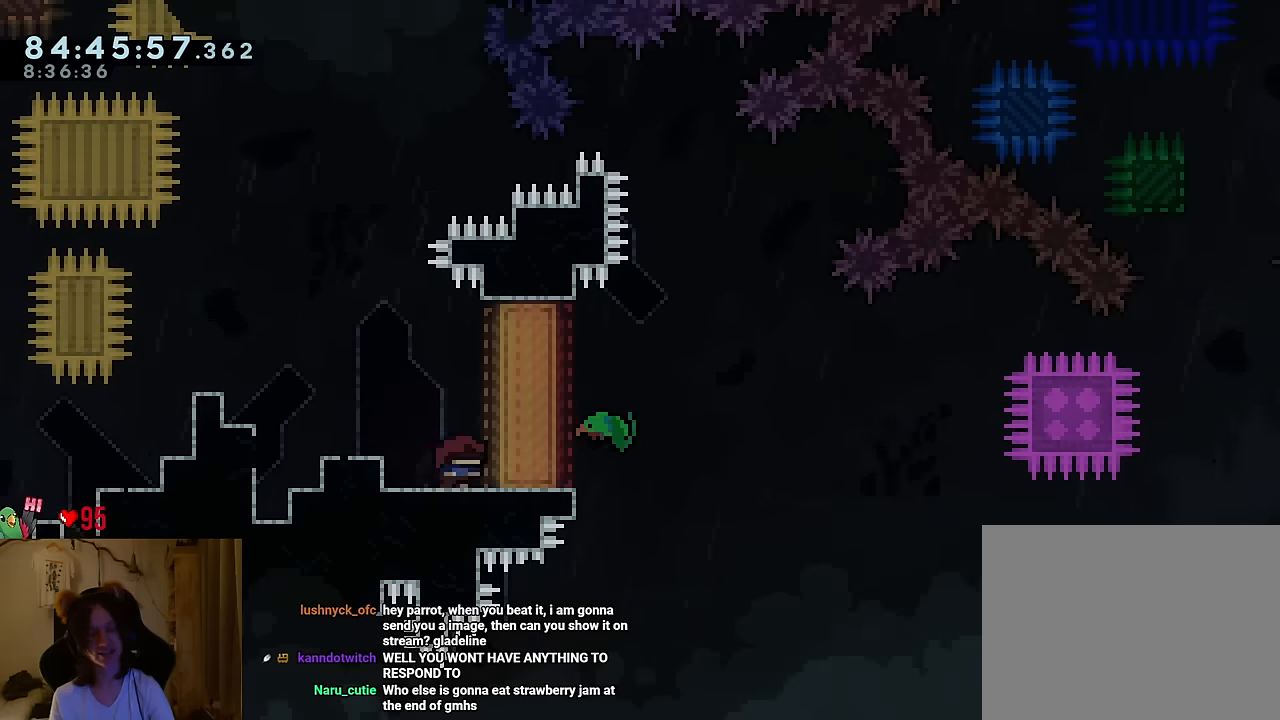
{"buttons": [], "left_stick": "right", "right_stick": "center", "events": []}
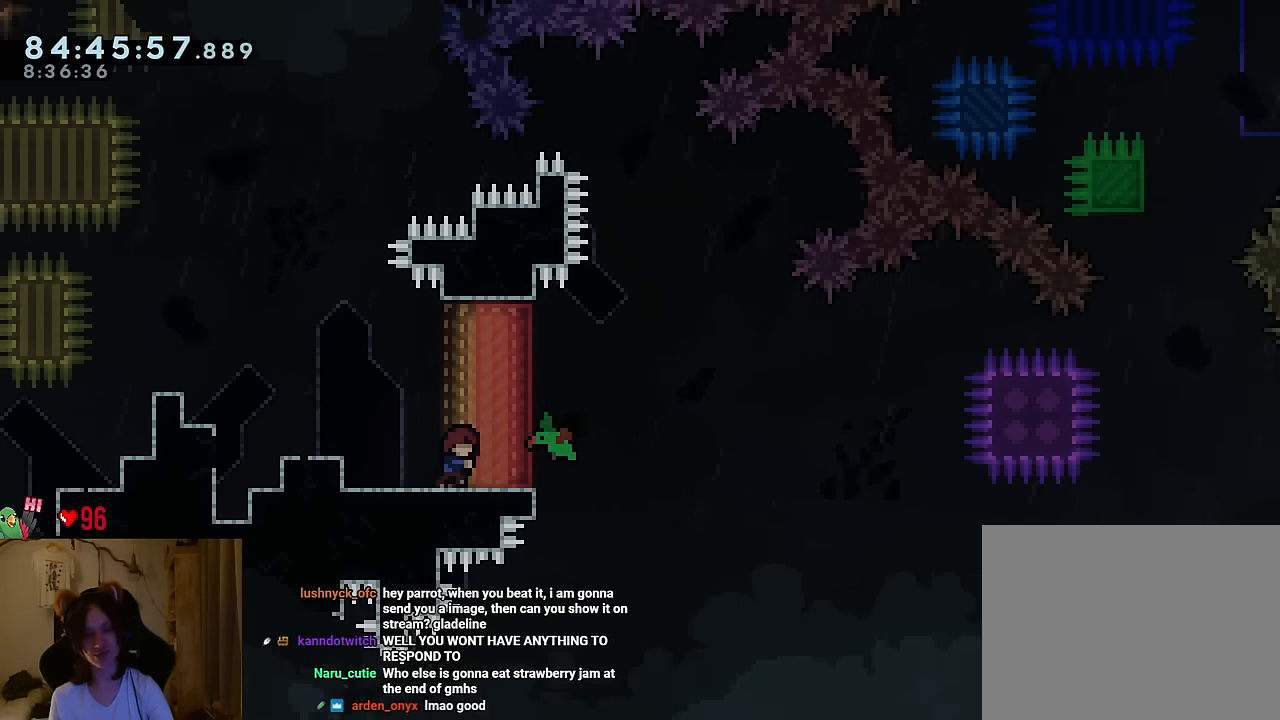
{"buttons": [], "left_stick": "right", "right_stick": "center", "events": []}
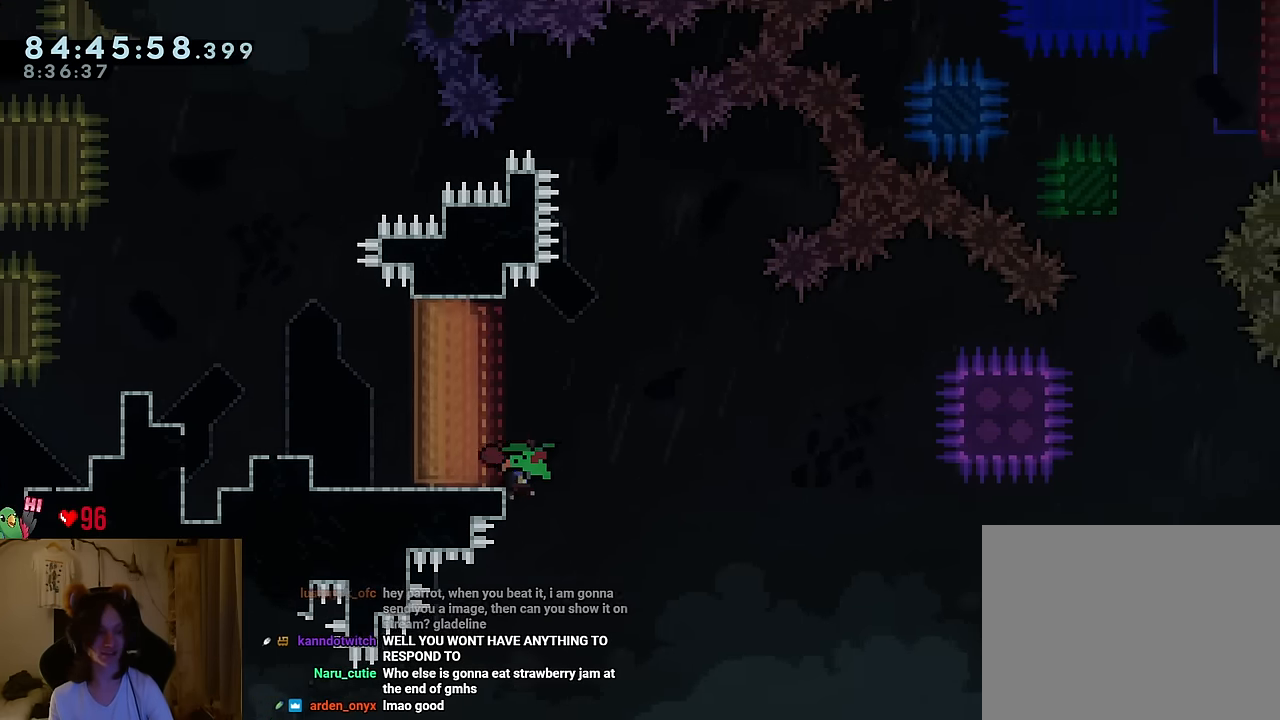
{"buttons": [], "left_stick": "center", "right_stick": "center", "events": [[350, "left_stick", "center"]]}
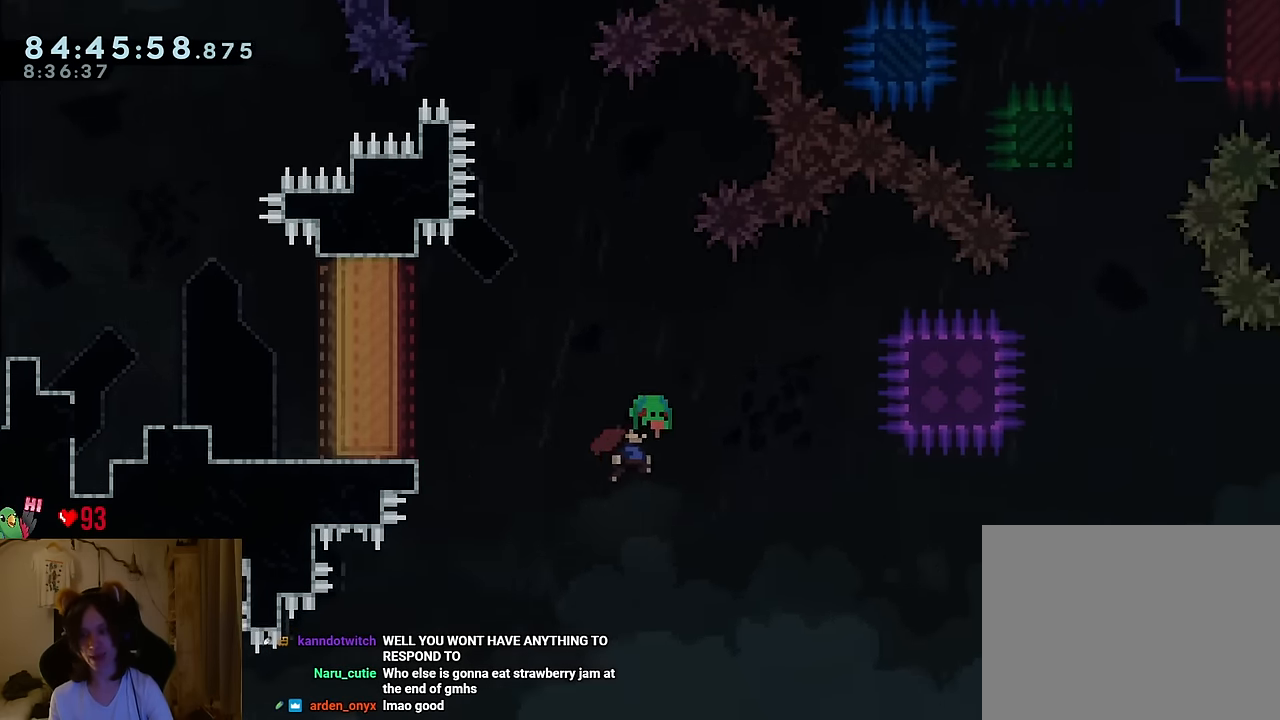
{"buttons": [], "left_stick": "up", "right_stick": "center", "events": [[451, "left_stick", "up"]]}
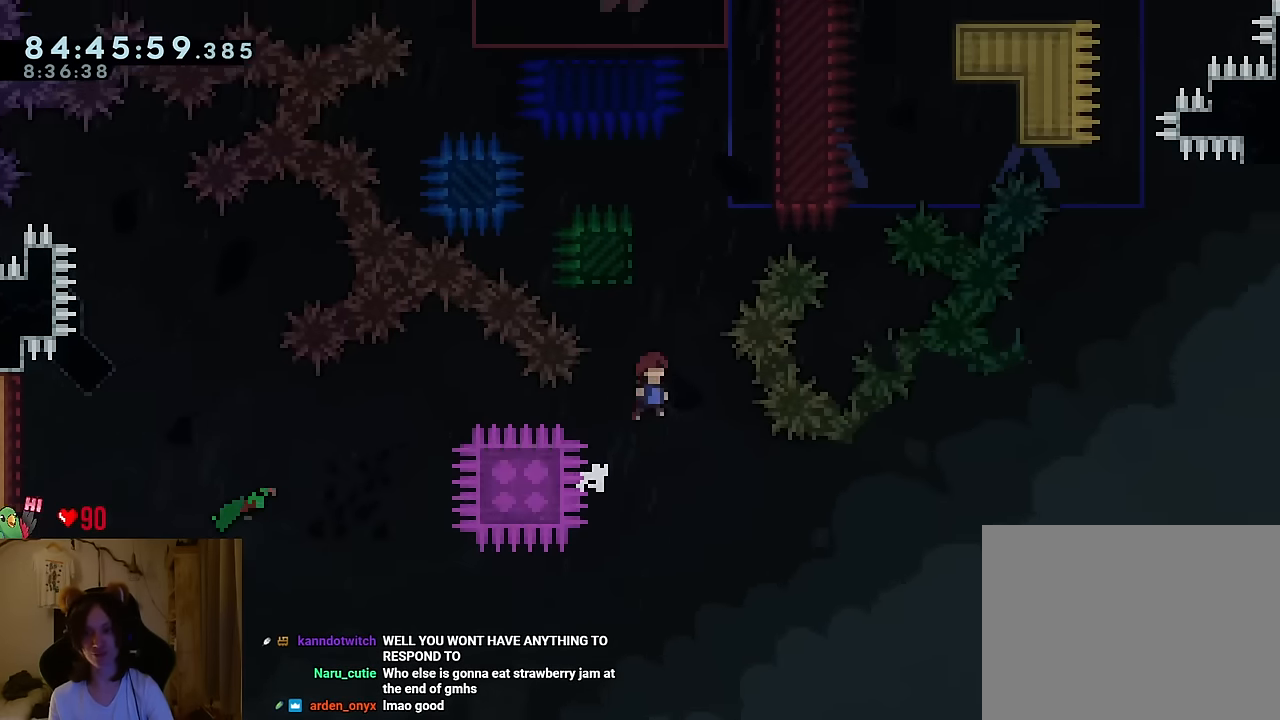
{"buttons": ["B"], "left_stick": "right", "right_stick": "center", "events": [[50, "Y", "down"], [183, "Y", "up"], [284, "B", "down"], [300, "left_stick", "right"], [450, "B", "up"], [484, "B", "down"]]}
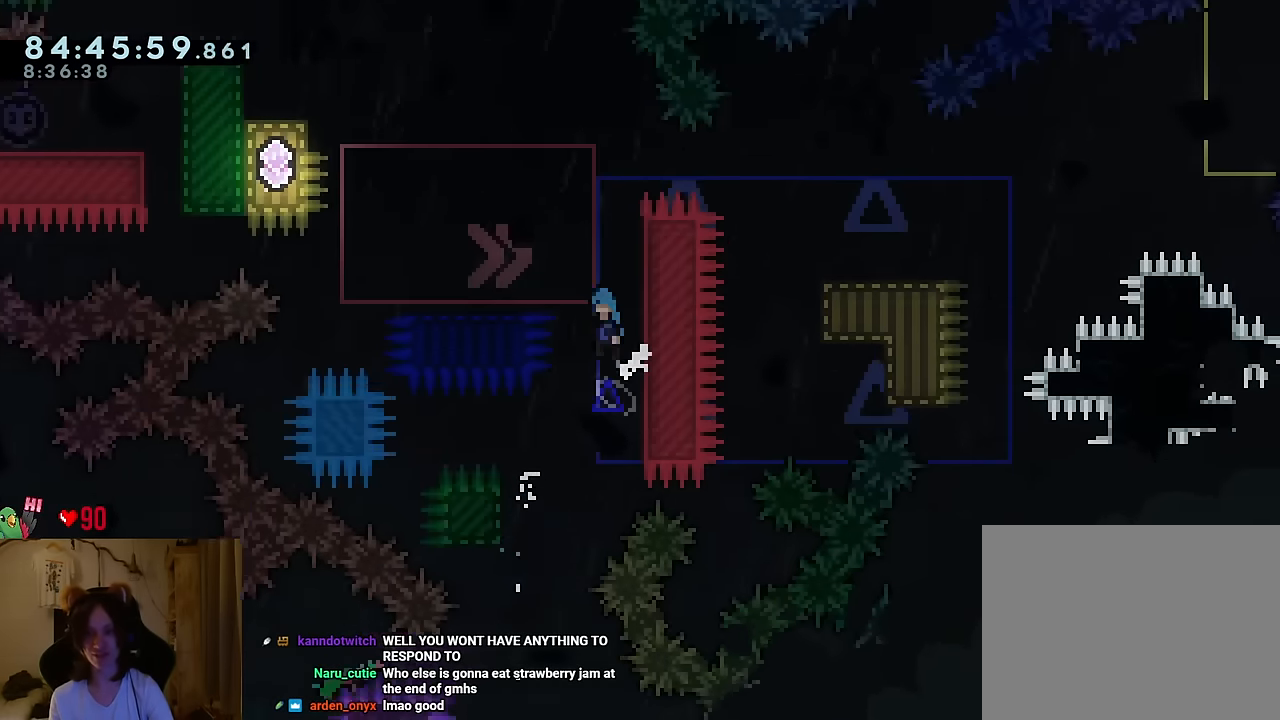
{"buttons": ["B"], "left_stick": "left", "right_stick": "center", "events": [[84, "left_stick", "left"], [284, "L2", "down"], [301, "B", "up"], [317, "left_stick", "center"], [334, "L2", "up"], [401, "left_stick", "left"], [451, "B", "down"]]}
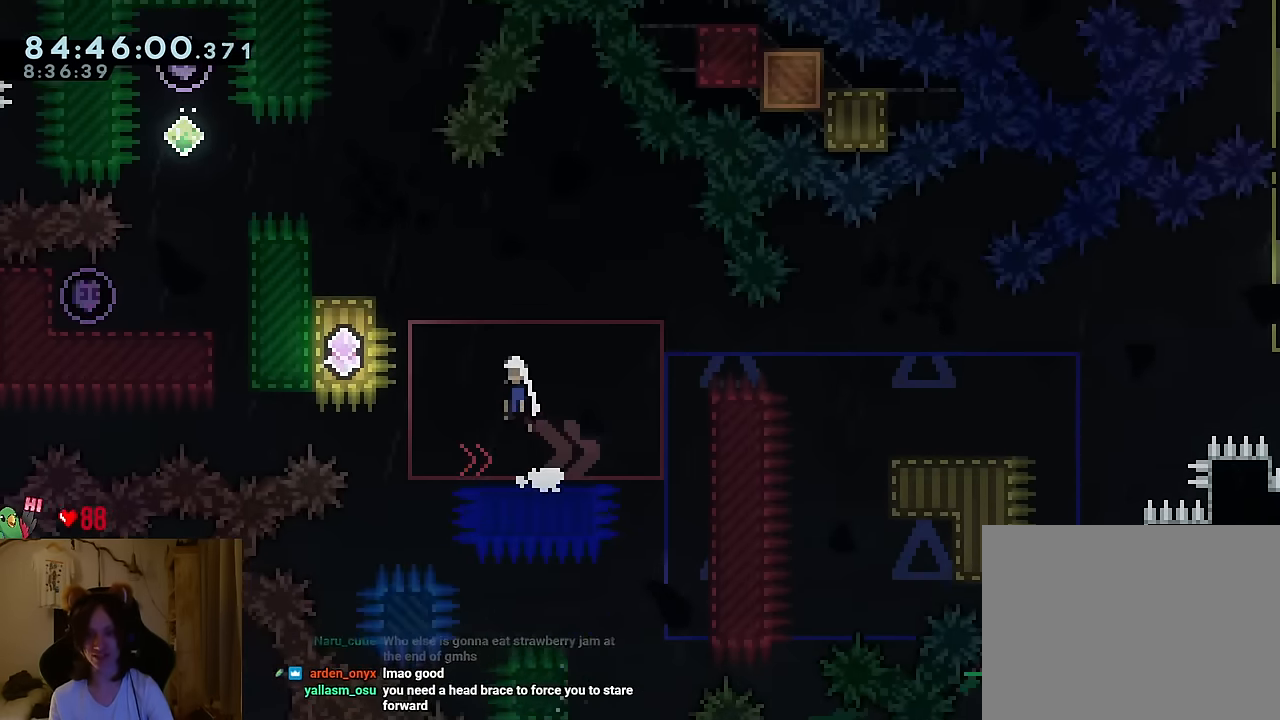
{"buttons": ["B"], "left_stick": "left", "right_stick": "center", "events": [[284, "Y", "down"], [384, "Y", "up"], [400, "B", "up"], [484, "B", "down"]]}
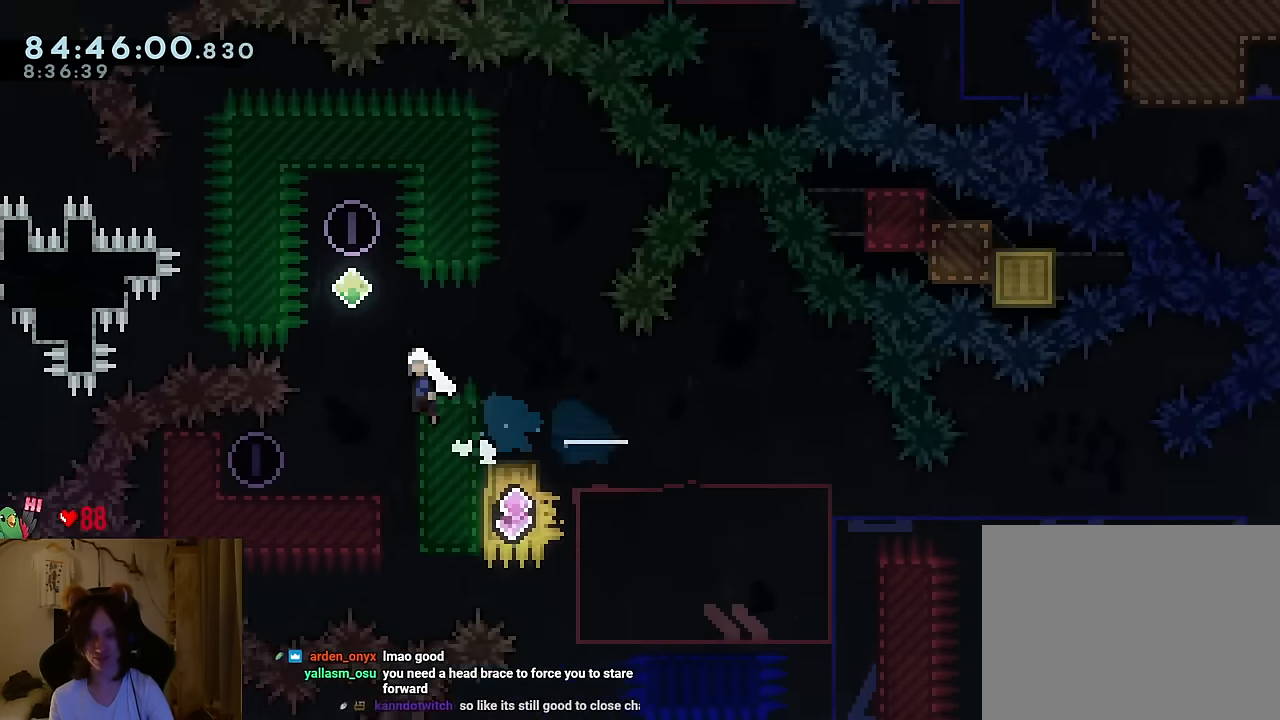
{"buttons": [], "left_stick": "center", "right_stick": "center", "events": [[84, "Y", "down"], [84, "left_stick", "up"], [217, "B", "up"], [217, "Y", "up"], [284, "left_stick", "down"], [334, "Y", "down"], [368, "Y", "up"], [368, "left_stick", "left"], [418, "left_stick", "center"]]}
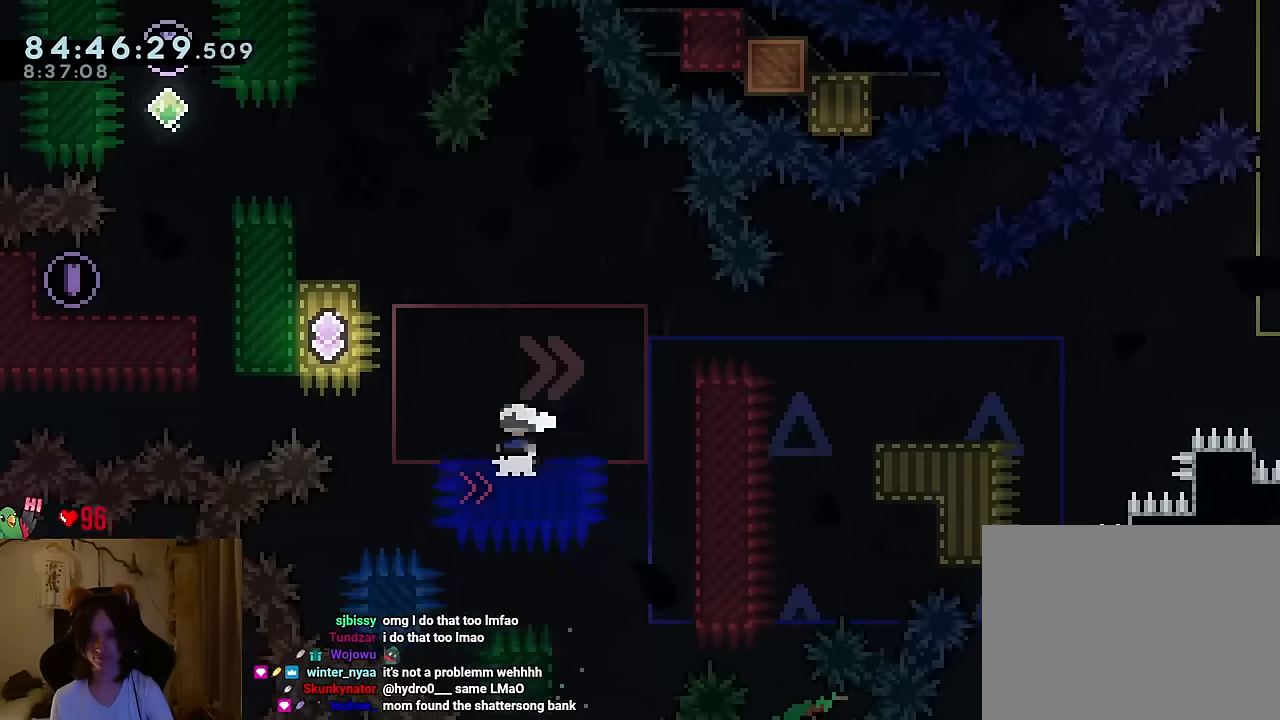
{"buttons": [], "left_stick": "left", "right_stick": "center", "events": [[34, "B", "down"], [34, "left_stick", "left"], [368, "Y", "down"], [468, "B", "up"], [468, "Y", "up"]]}
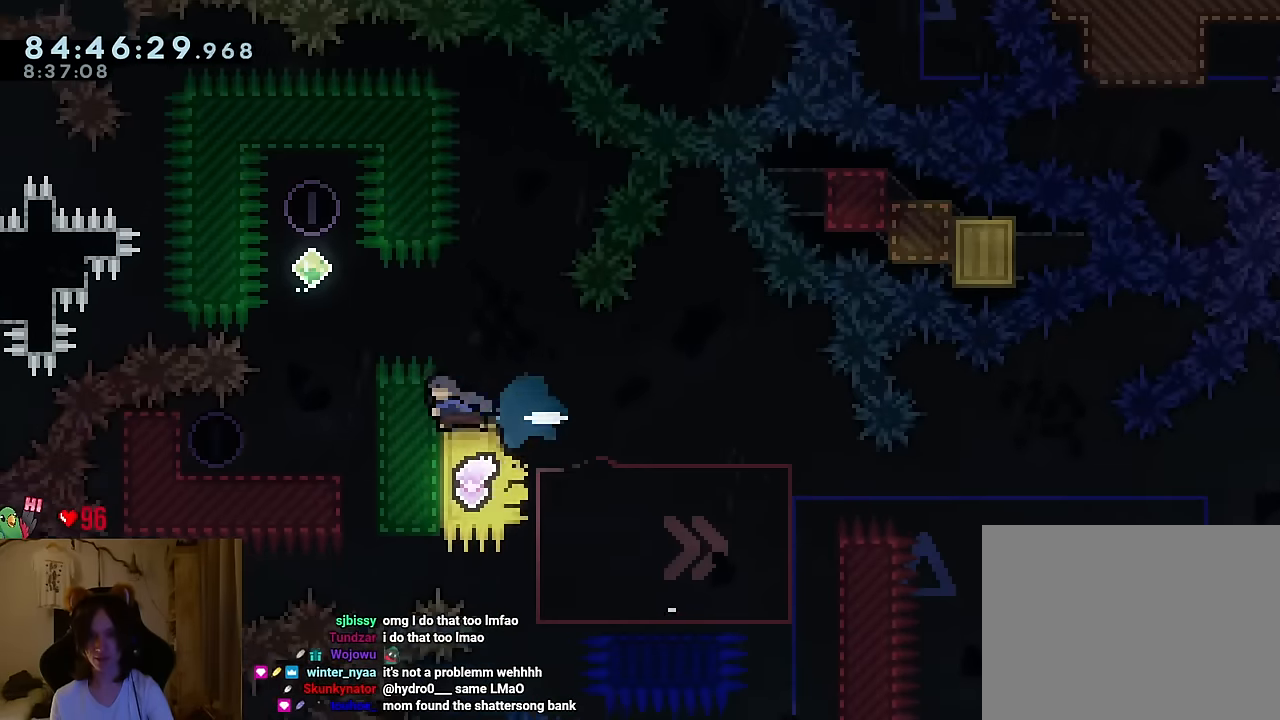
{"buttons": ["Y"], "left_stick": "down", "right_stick": "center", "events": [[83, "B", "down"], [133, "left_stick", "up"], [183, "Y", "down"], [300, "Y", "up"], [317, "B", "up"], [367, "left_stick", "down"], [434, "Y", "down"]]}
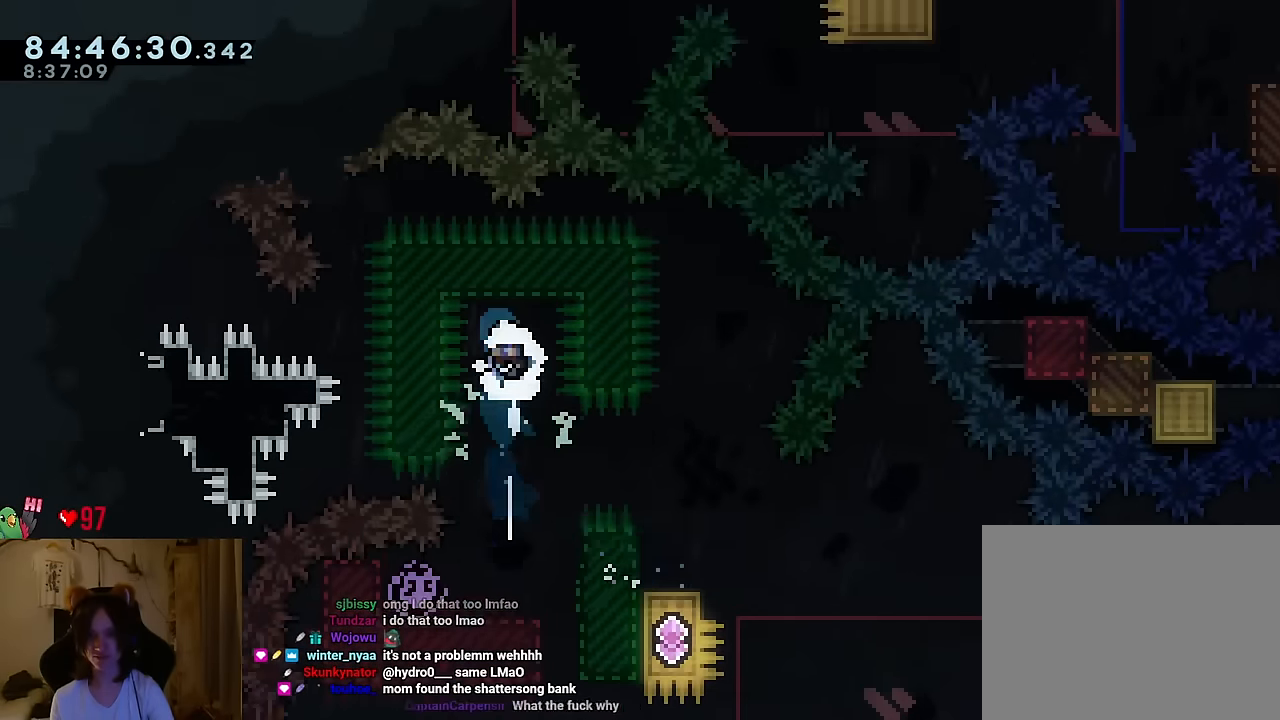
{"buttons": ["L2"], "left_stick": "left", "right_stick": "center", "events": [[117, "Y", "up"], [217, "left_stick", "center"], [267, "L2", "down"], [351, "left_stick", "left"], [401, "Y", "down"], [484, "Y", "up"]]}
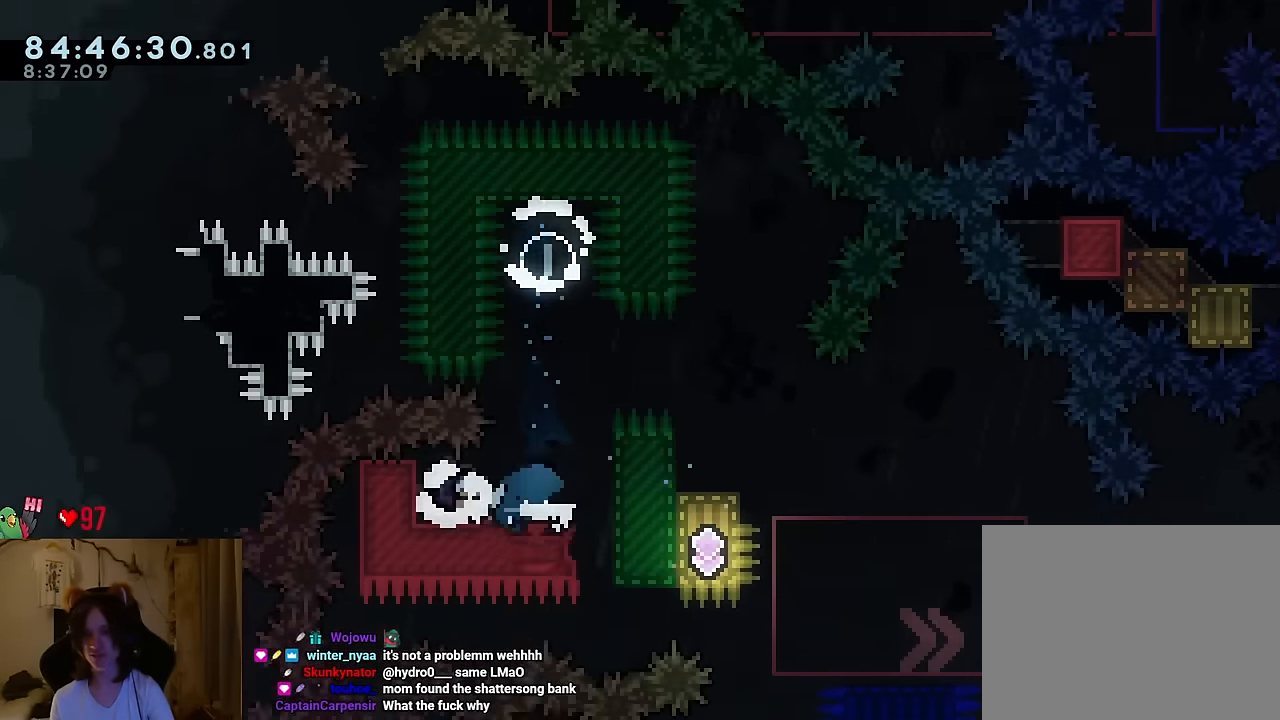
{"buttons": ["L2"], "left_stick": "right", "right_stick": "center", "events": [[17, "left_stick", "down"], [67, "left_stick", "down-right"], [83, "B", "down"], [183, "Y", "down"], [300, "B", "up"], [300, "Y", "up"], [367, "left_stick", "right"]]}
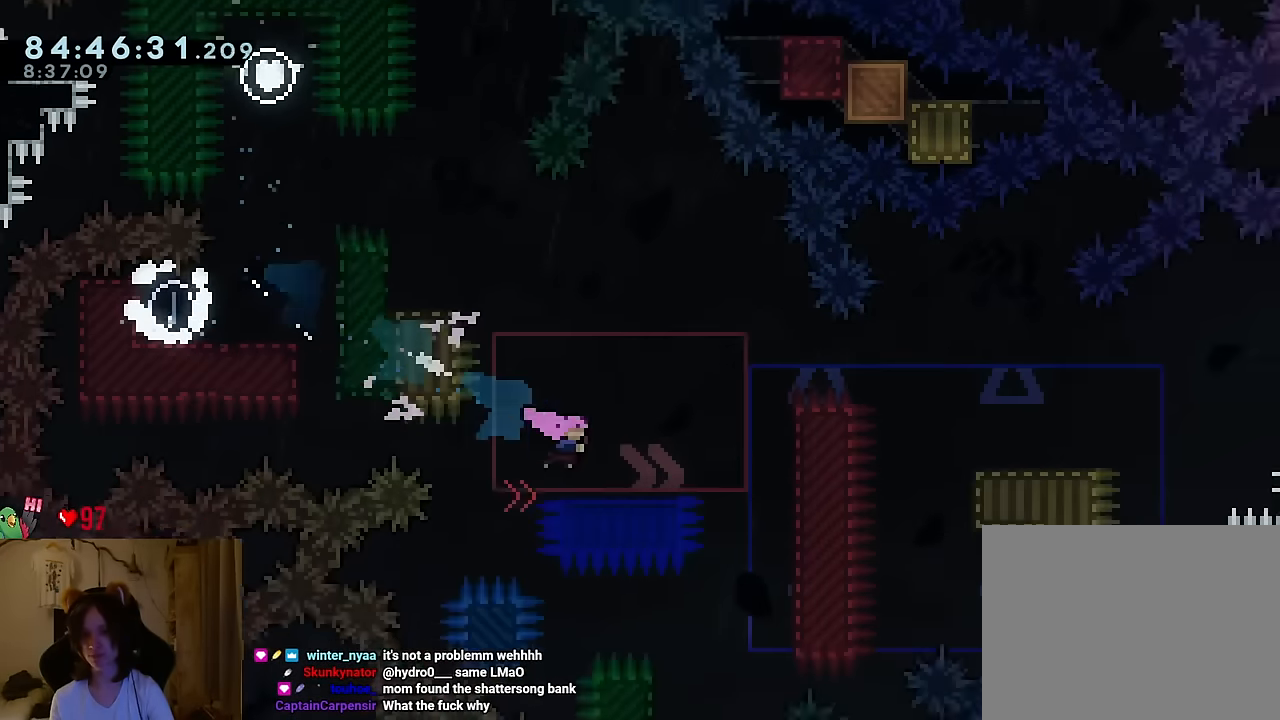
{"buttons": ["B"], "left_stick": "right", "right_stick": "center", "events": [[84, "B", "down"], [151, "B", "up"], [234, "L2", "up"], [368, "B", "down"]]}
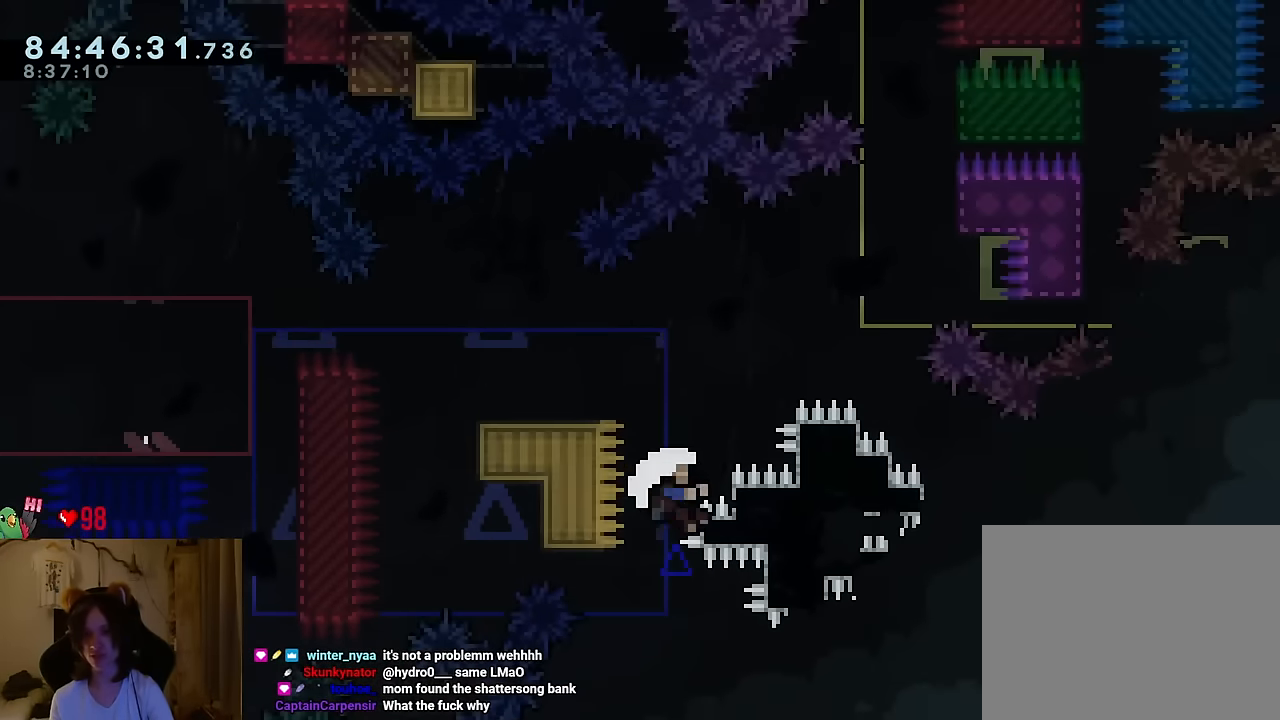
{"buttons": [], "left_stick": "center", "right_stick": "center", "events": [[200, "B", "up"], [250, "left_stick", "center"], [317, "B", "down"], [434, "B", "up"]]}
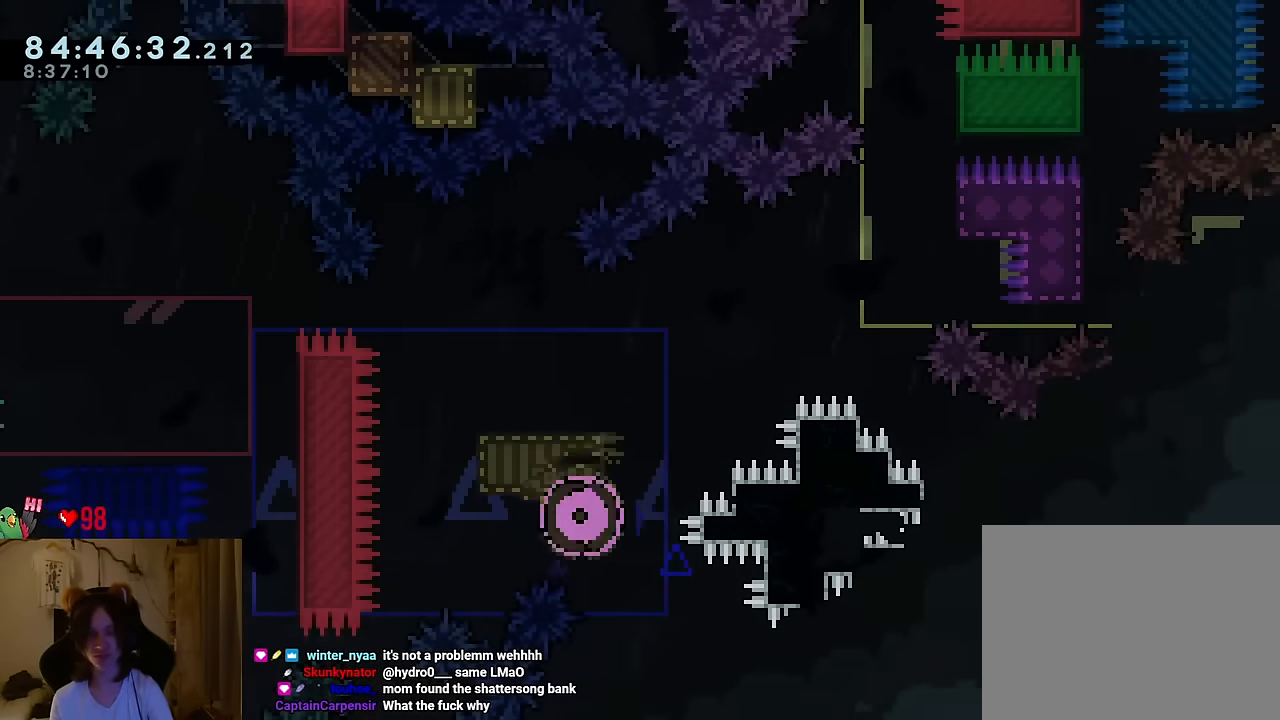
{"buttons": [], "left_stick": "right", "right_stick": "center", "events": [[34, "B", "down"], [134, "B", "up"], [201, "B", "down"], [301, "B", "up"], [384, "B", "down"], [484, "left_stick", "right"], [501, "B", "up"]]}
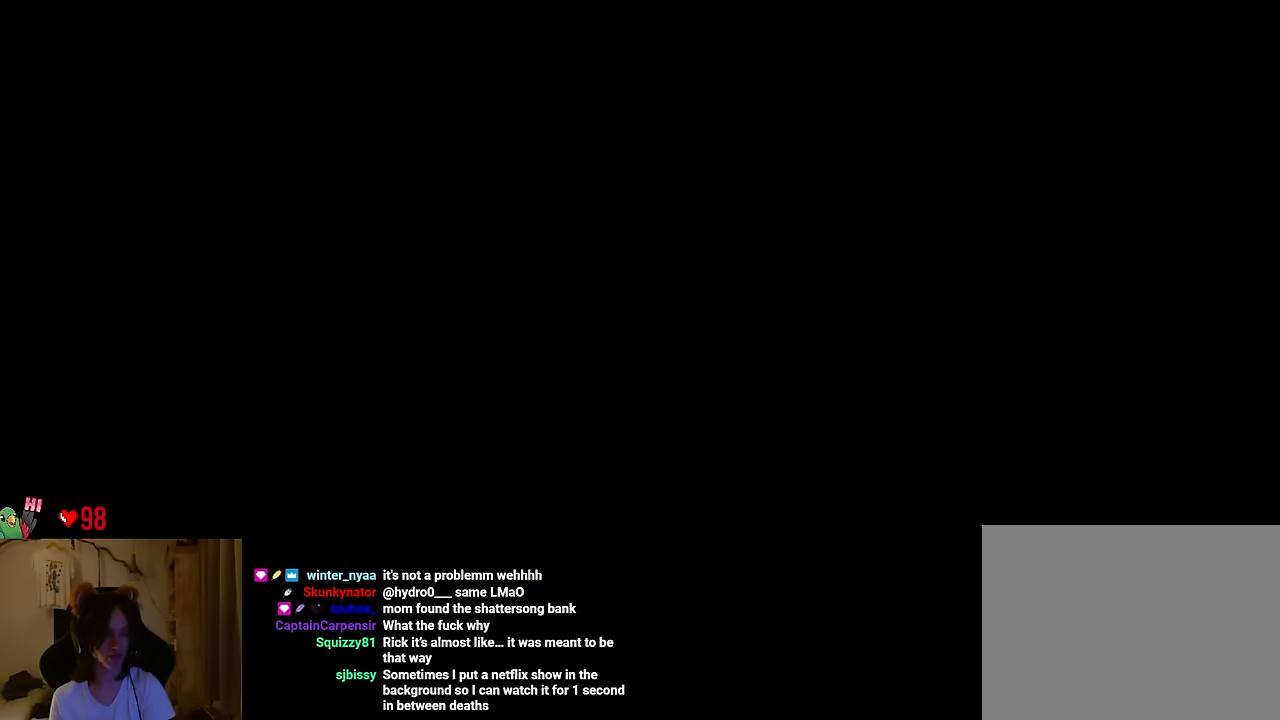
{"buttons": [], "left_stick": "right", "right_stick": "center", "events": []}
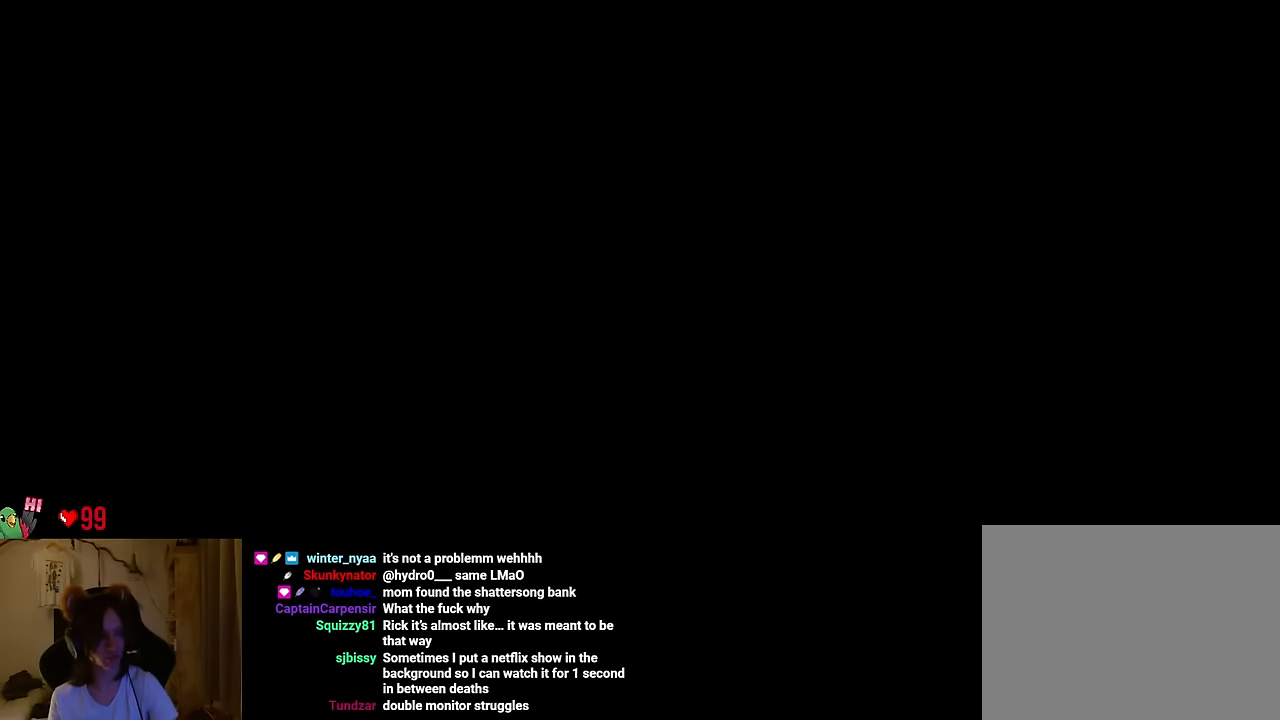
{"buttons": [], "left_stick": "right", "right_stick": "center", "events": []}
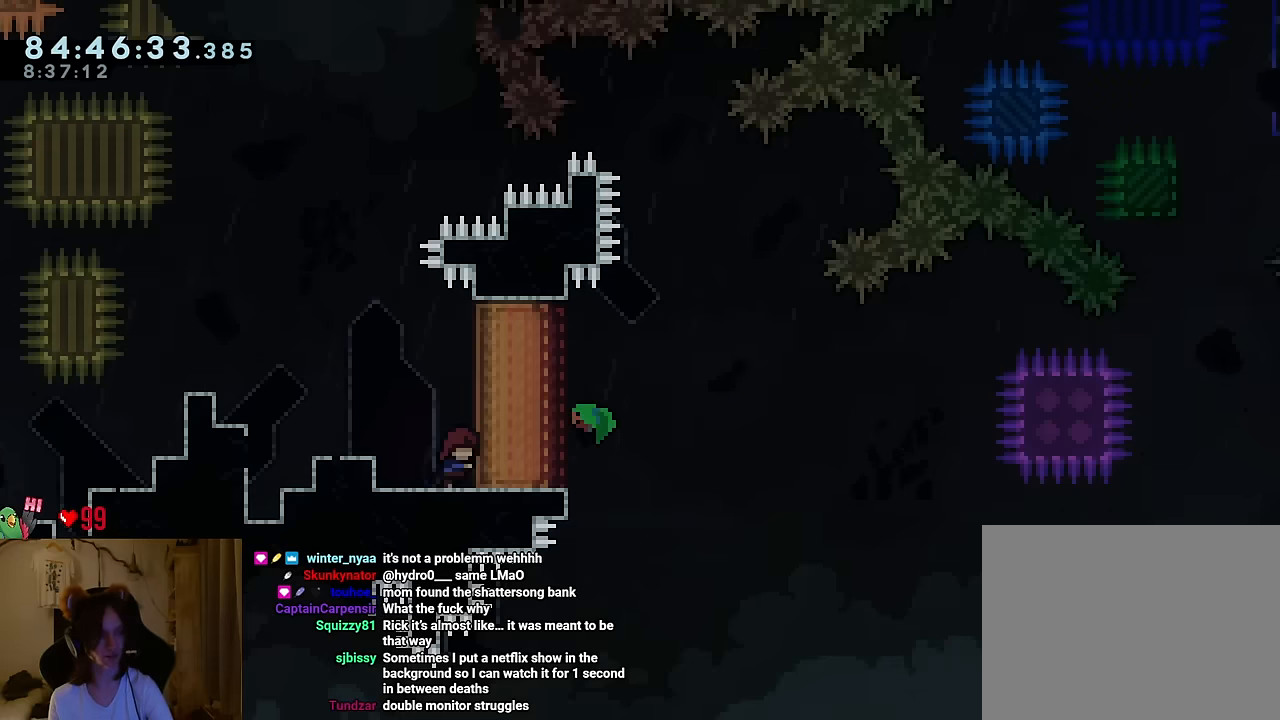
{"buttons": [], "left_stick": "left", "right_stick": "center", "events": [[450, "left_stick", "left"]]}
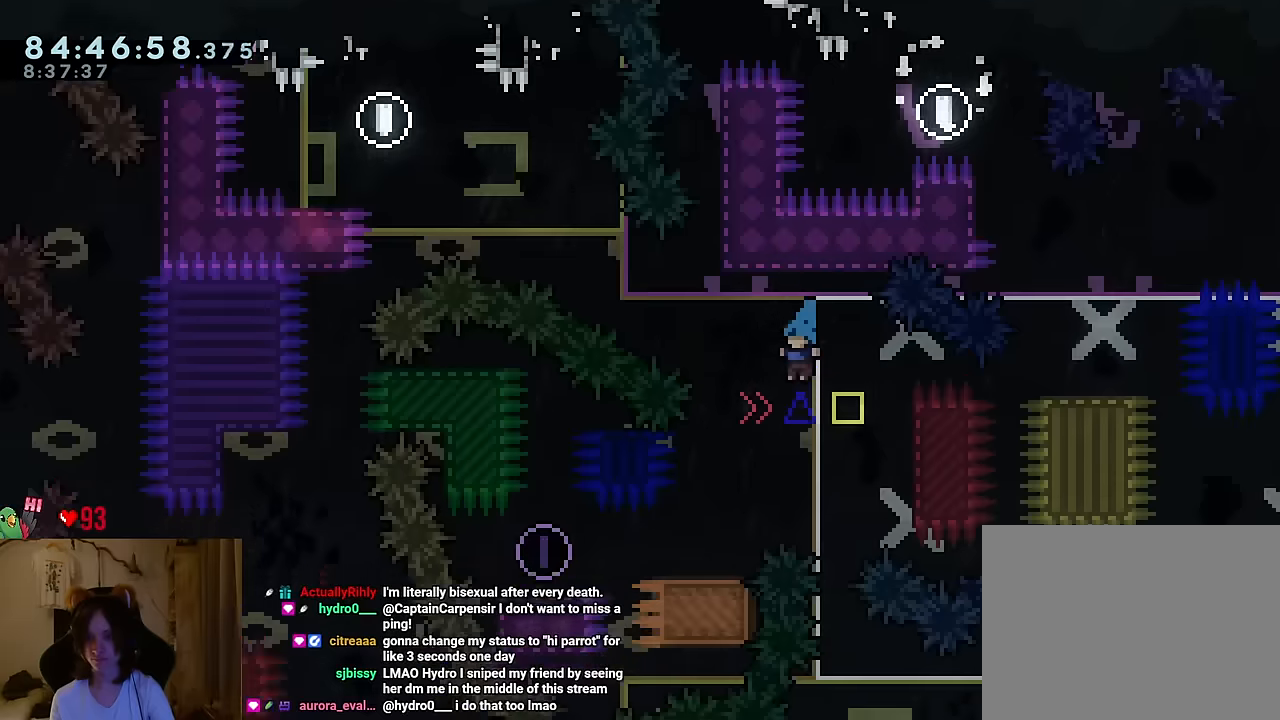
{"buttons": [], "left_stick": "left", "right_stick": "center", "events": [[217, "left_stick", "center"], [384, "left_stick", "left"], [451, "B", "down"], [501, "B", "up"]]}
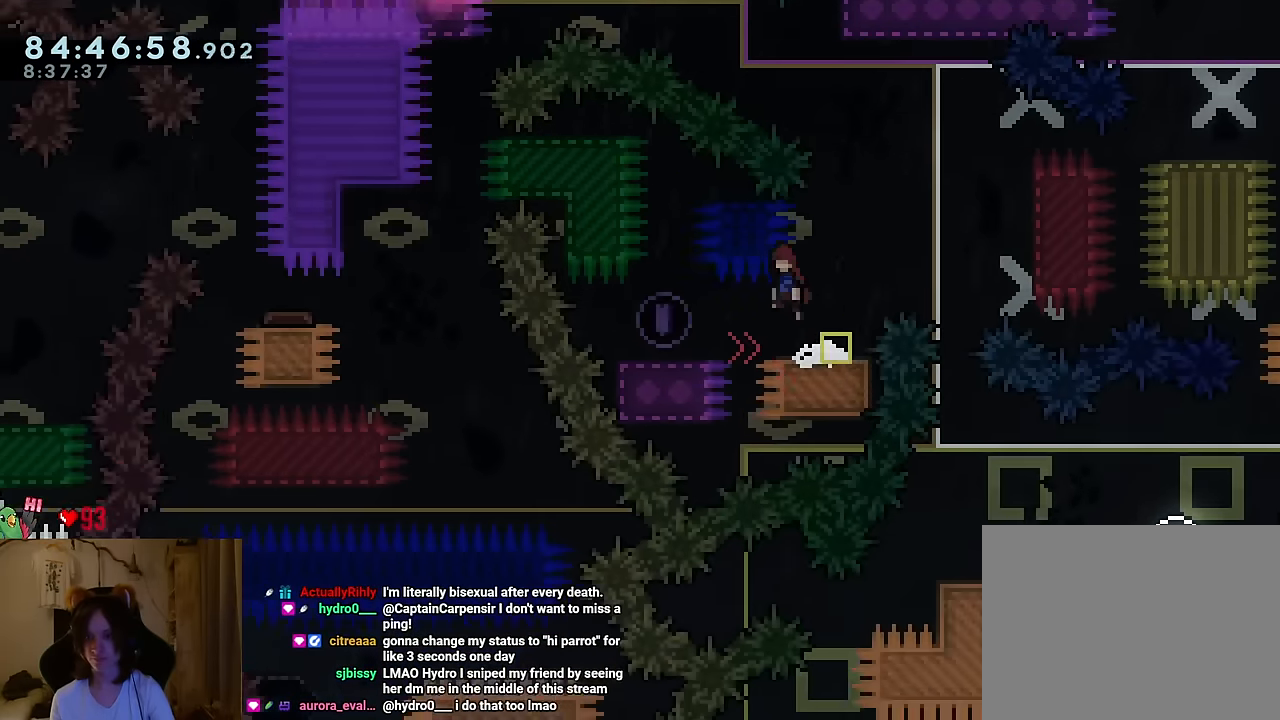
{"buttons": ["B"], "left_stick": "left", "right_stick": "center", "events": [[267, "B", "down"]]}
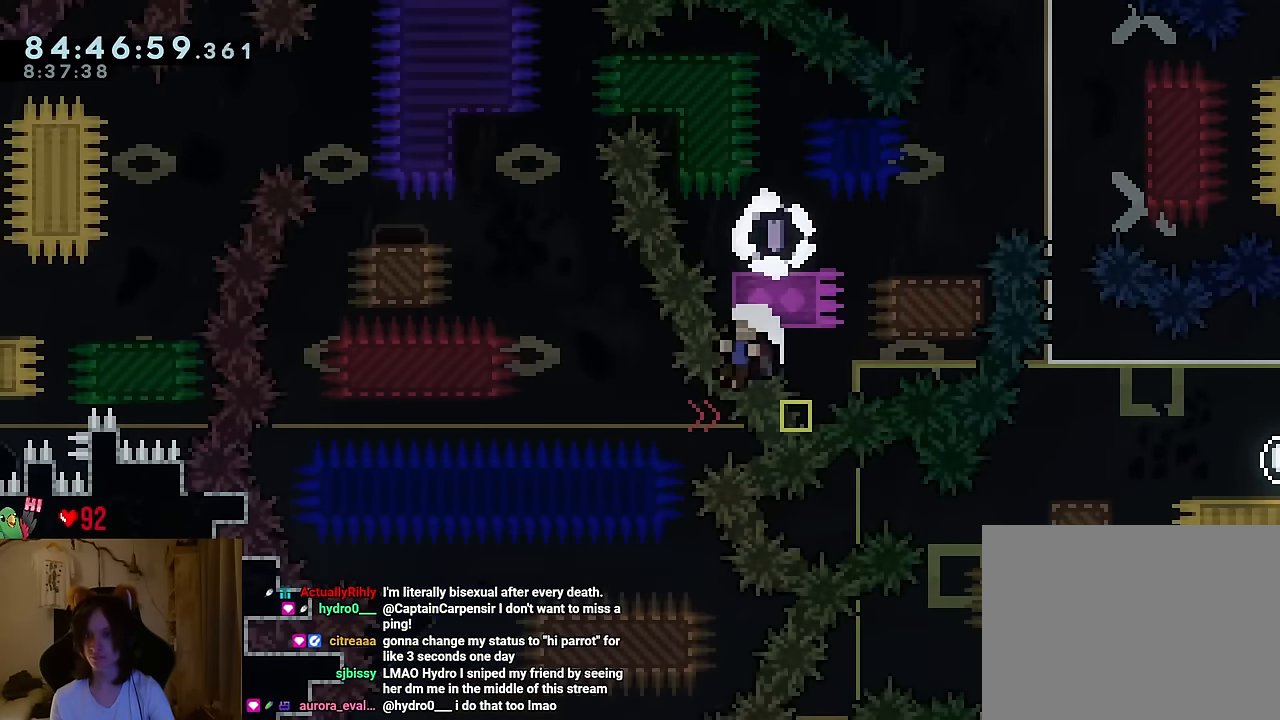
{"buttons": [], "left_stick": "center", "right_stick": "center", "events": [[200, "B", "up"], [267, "left_stick", "center"], [384, "B", "down"], [484, "B", "up"]]}
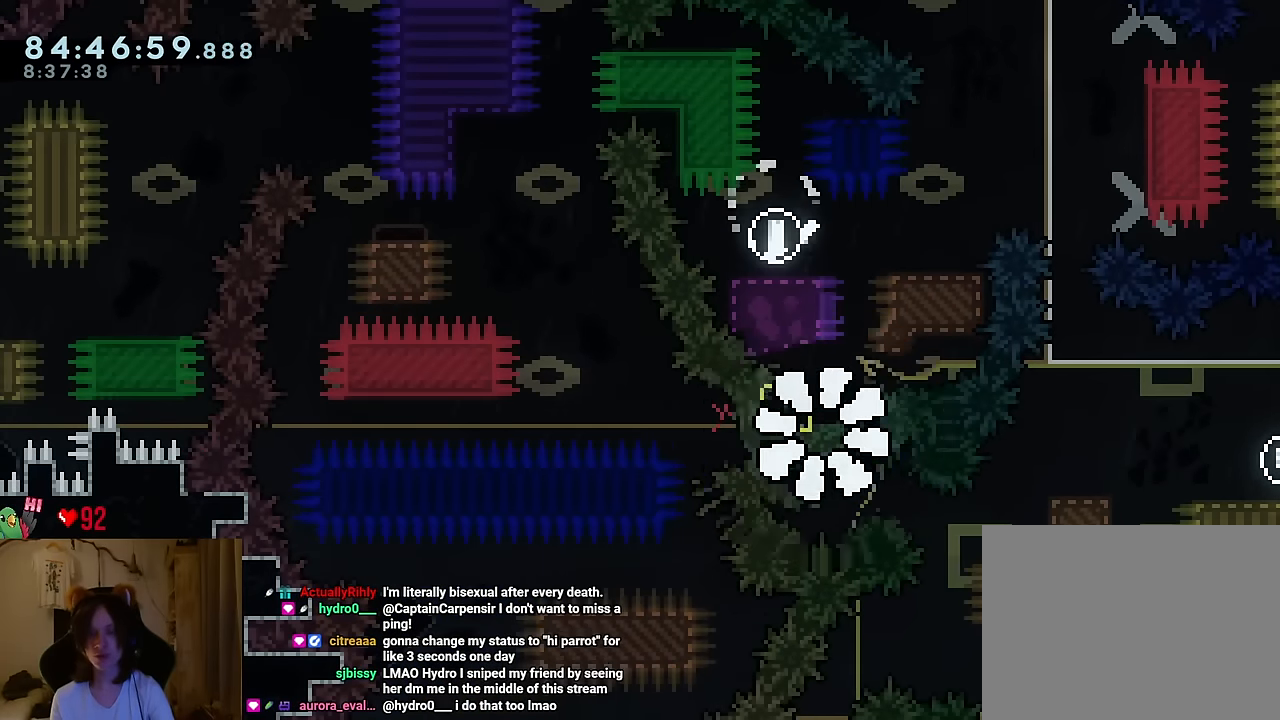
{"buttons": [], "left_stick": "center", "right_stick": "center", "events": [[66, "B", "down"], [150, "B", "up"], [250, "B", "down"], [350, "B", "up"]]}
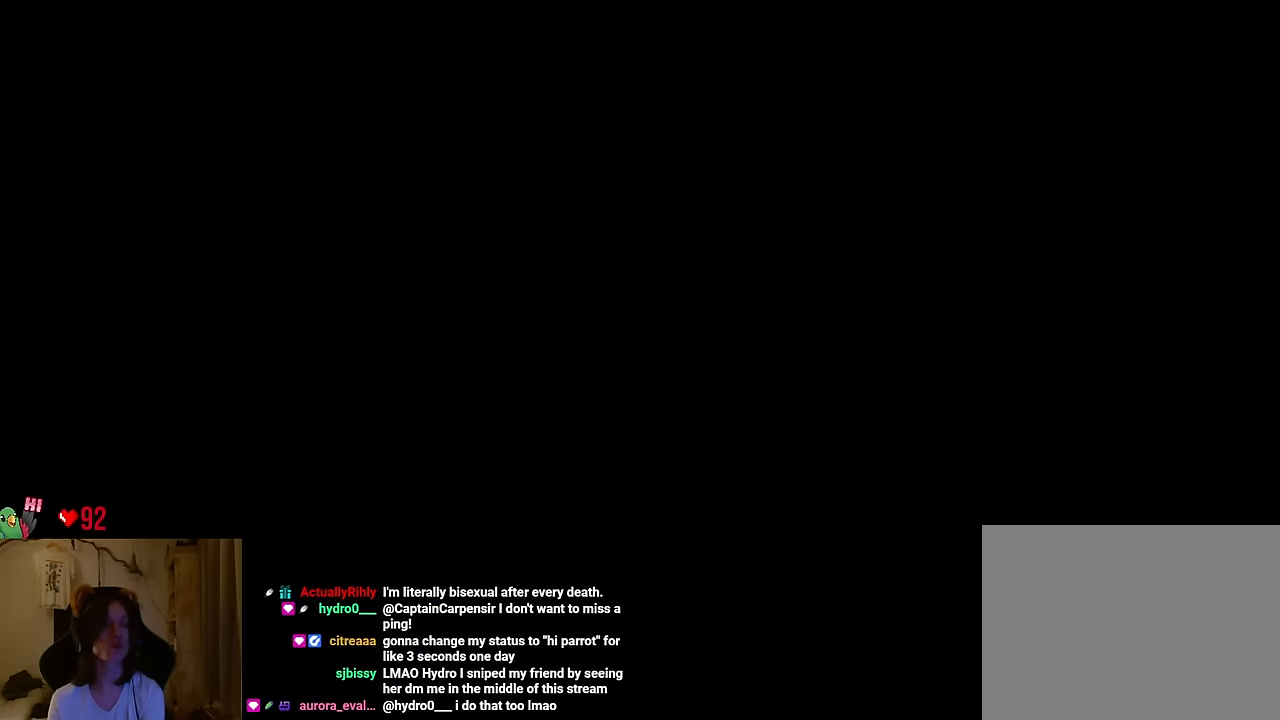
{"buttons": [], "left_stick": "center", "right_stick": "center", "events": [[17, "B", "down"], [150, "B", "up"]]}